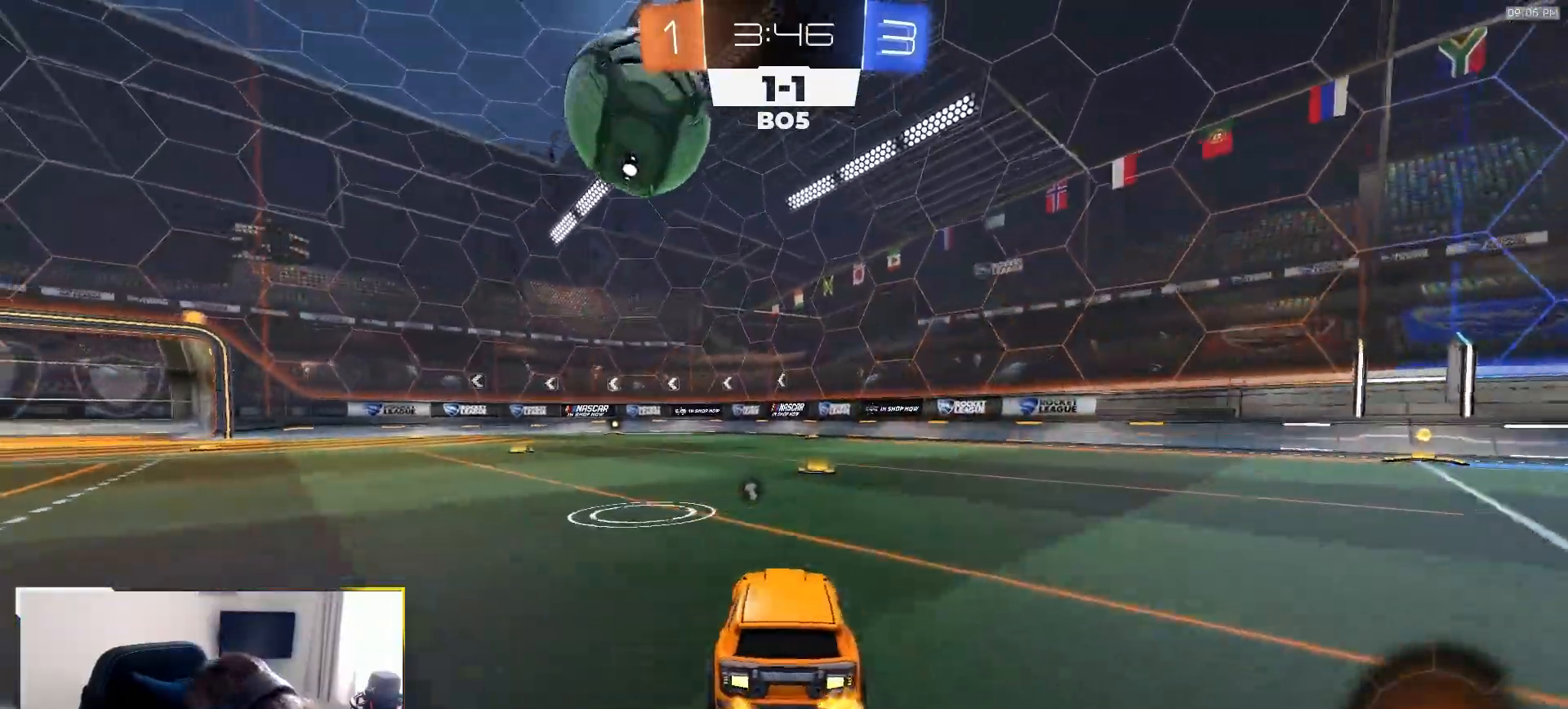
Gameplay with a controller (PlayStation layout); each line is a JSON object with the inputs held at the frame after it. "events" lists button and stick changes between this image and that frame as [ms after this image, input, new state], when the widget could be followed in between. Not read: L3 R3 TOUCHPAD.
{"buttons": ["R2"], "left_stick": "down-right", "right_stick": "center", "events": [[417, "left_stick", "down-right"]]}
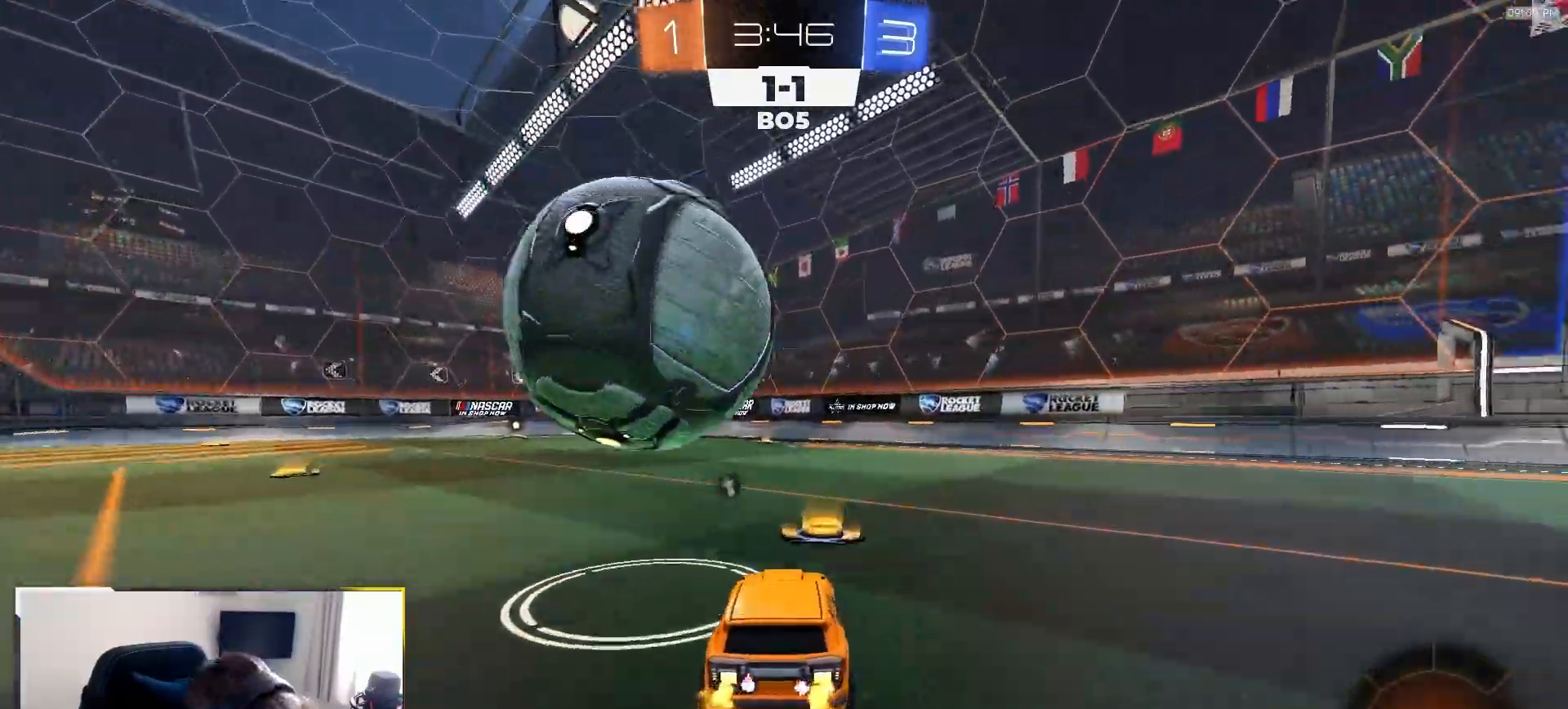
{"buttons": ["R2"], "left_stick": "left", "right_stick": "center", "events": [[33, "left_stick", "left"], [50, "R2", "up"], [217, "R2", "down"], [350, "R1", "down"], [450, "R1", "up"]]}
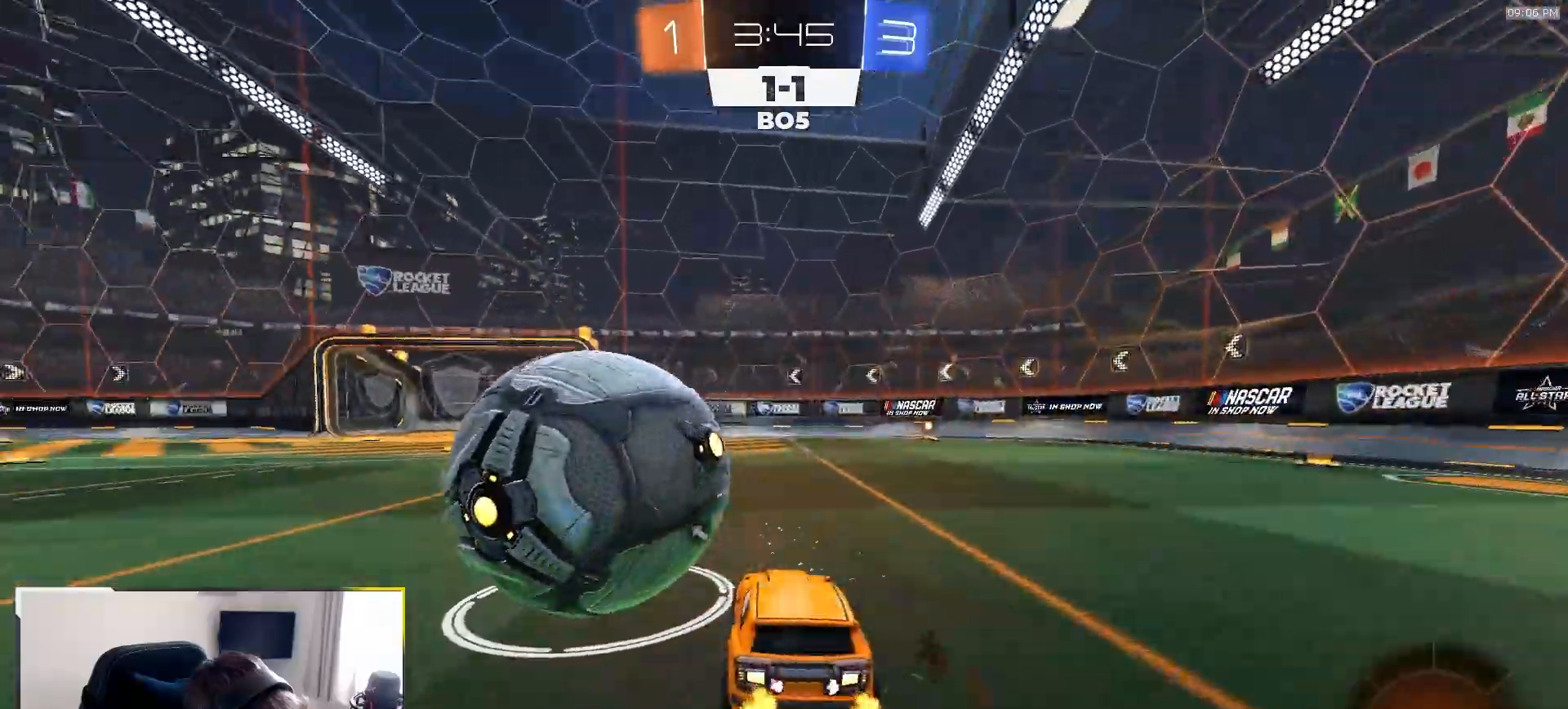
{"buttons": ["R1", "R2"], "left_stick": "left", "right_stick": "center", "events": [[50, "R1", "down"], [167, "left_stick", "center"], [433, "left_stick", "left"]]}
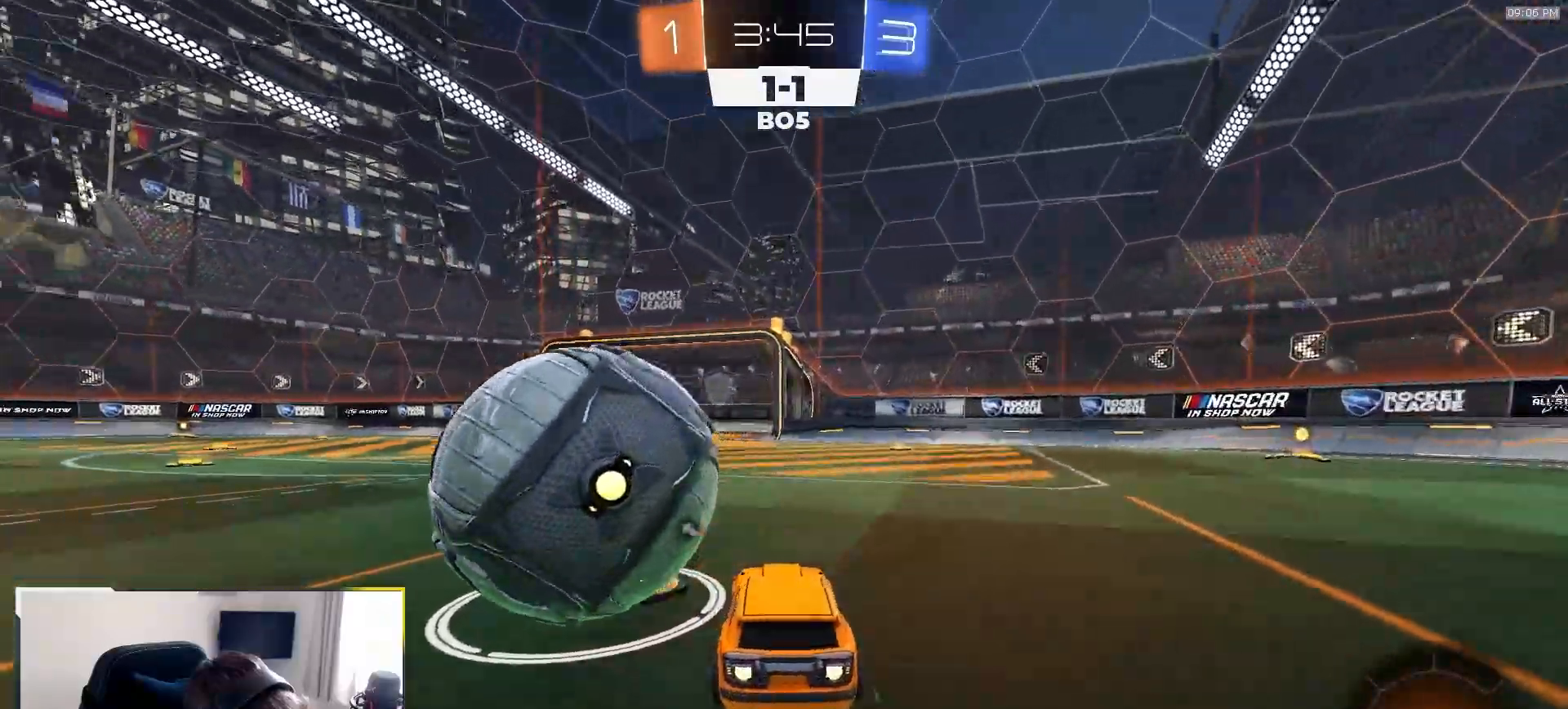
{"buttons": [], "left_stick": "left", "right_stick": "center", "events": [[267, "left_stick", "center"], [350, "R1", "up"], [383, "R2", "up"], [417, "left_stick", "left"]]}
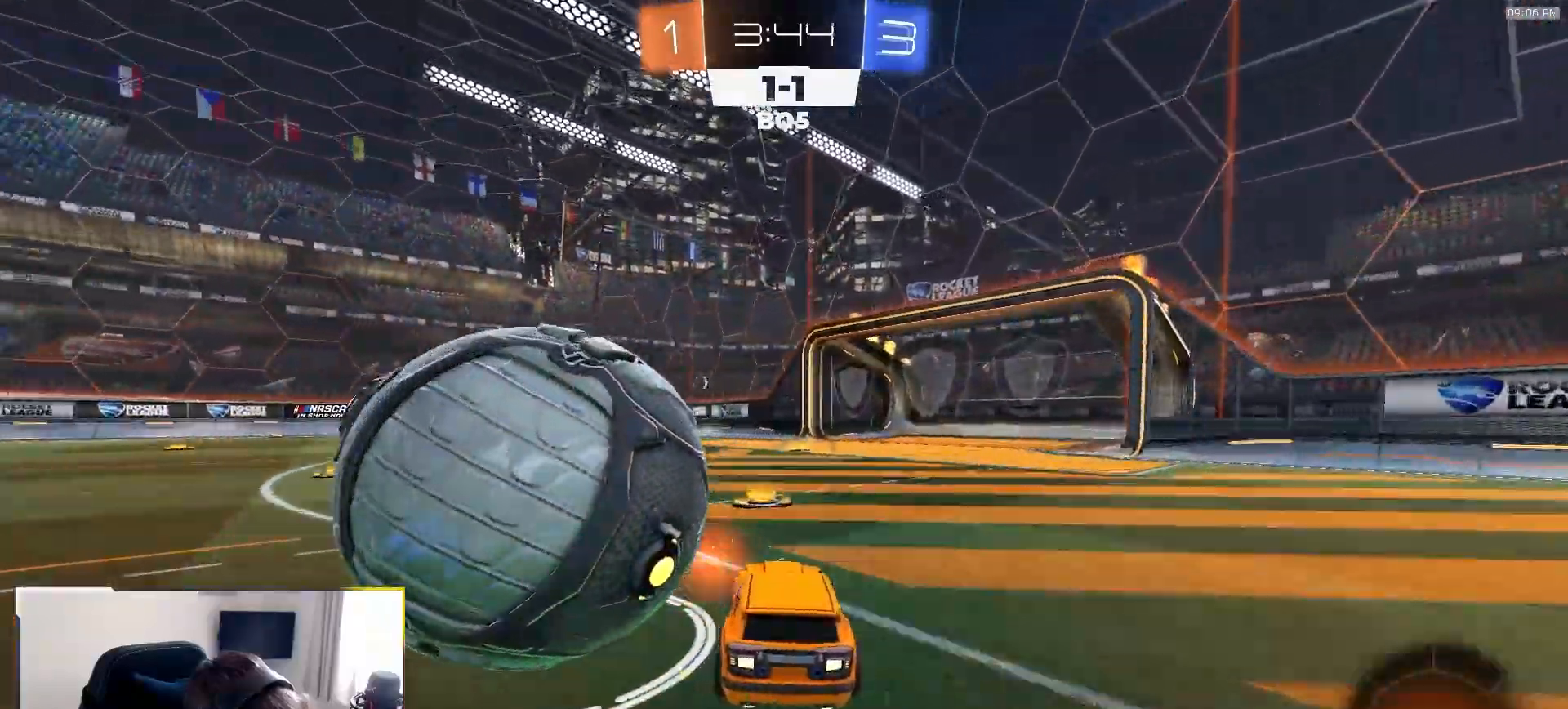
{"buttons": ["R2"], "left_stick": "center", "right_stick": "center", "events": [[150, "L2", "down"], [167, "left_stick", "center"], [267, "L2", "up"], [300, "R2", "down"], [383, "left_stick", "down-left"], [483, "left_stick", "center"]]}
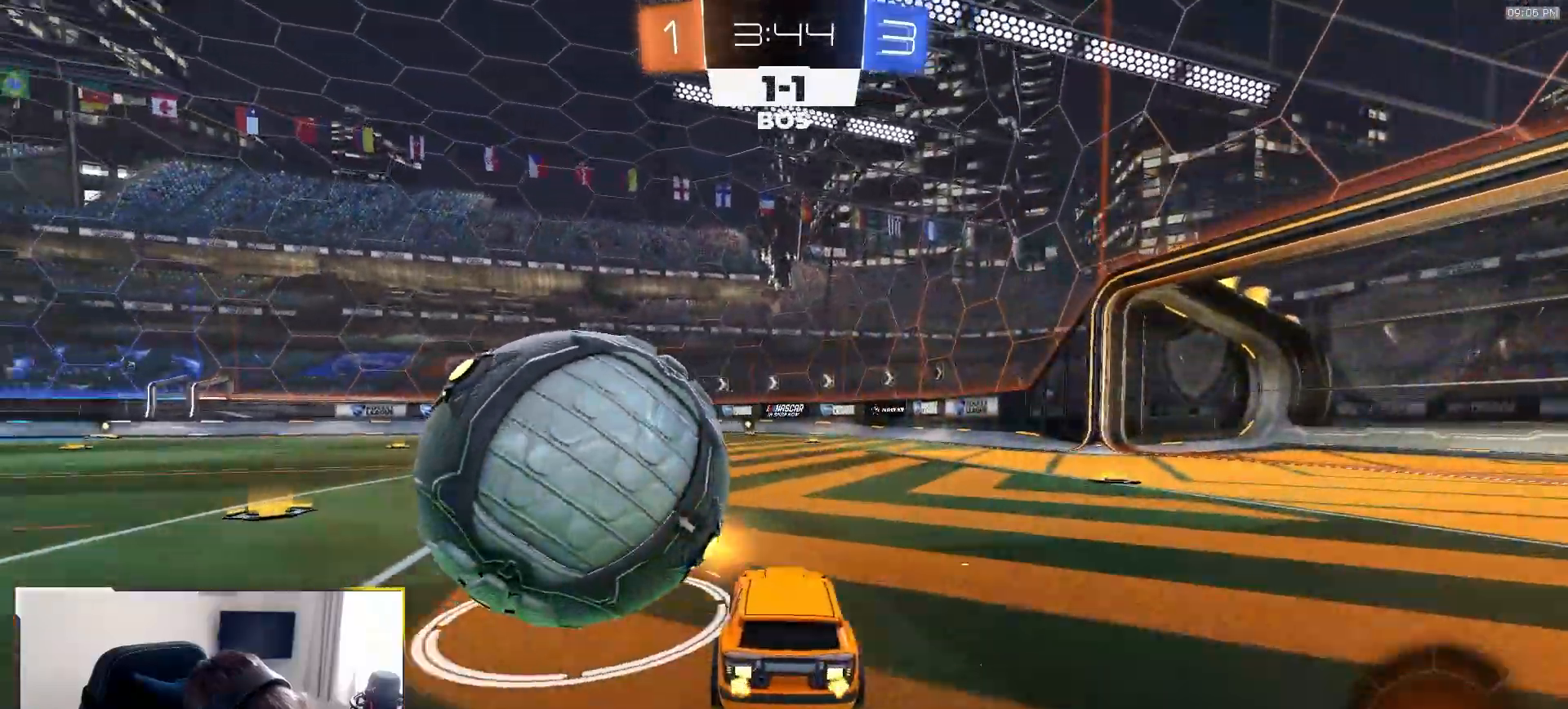
{"buttons": ["R1", "R2"], "left_stick": "right", "right_stick": "center", "events": [[167, "left_stick", "down-left"], [200, "R1", "down"], [383, "left_stick", "center"], [433, "left_stick", "right"]]}
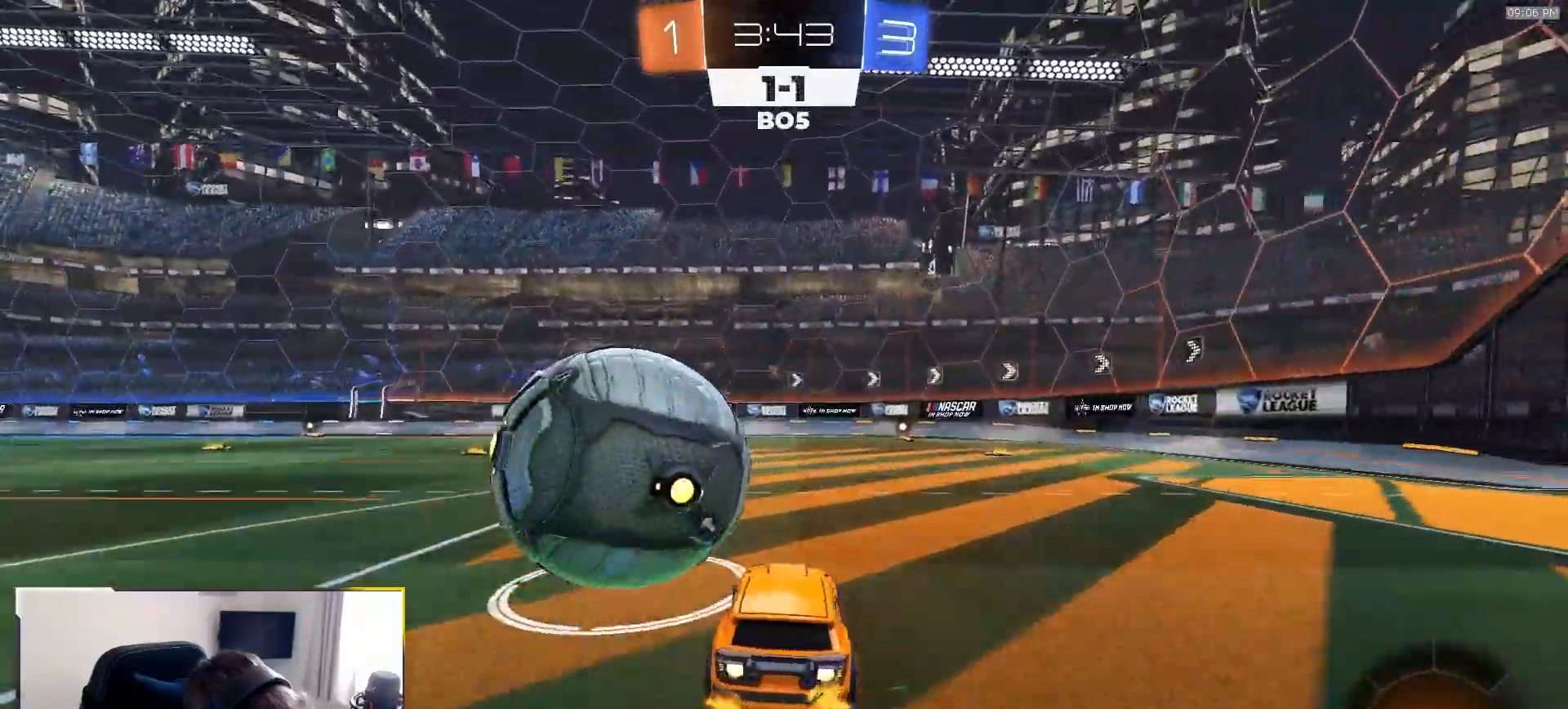
{"buttons": ["TRIANGLE", "R1", "R2"], "left_stick": "center", "right_stick": "center", "events": [[250, "left_stick", "center"], [467, "TRIANGLE", "down"]]}
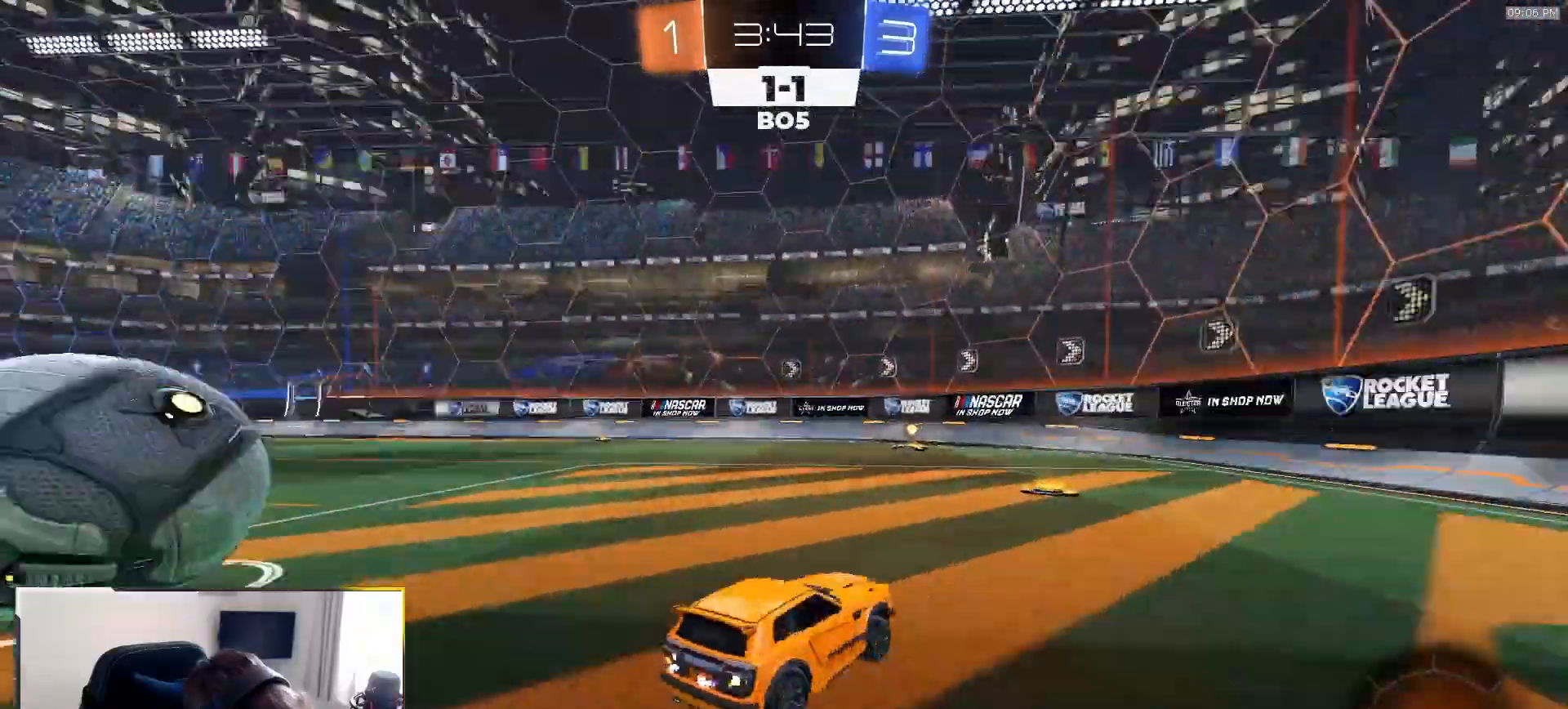
{"buttons": ["R2"], "left_stick": "left", "right_stick": "center", "events": [[117, "TRIANGLE", "up"], [150, "left_stick", "left"], [250, "left_stick", "center"], [367, "left_stick", "left"], [433, "R1", "up"]]}
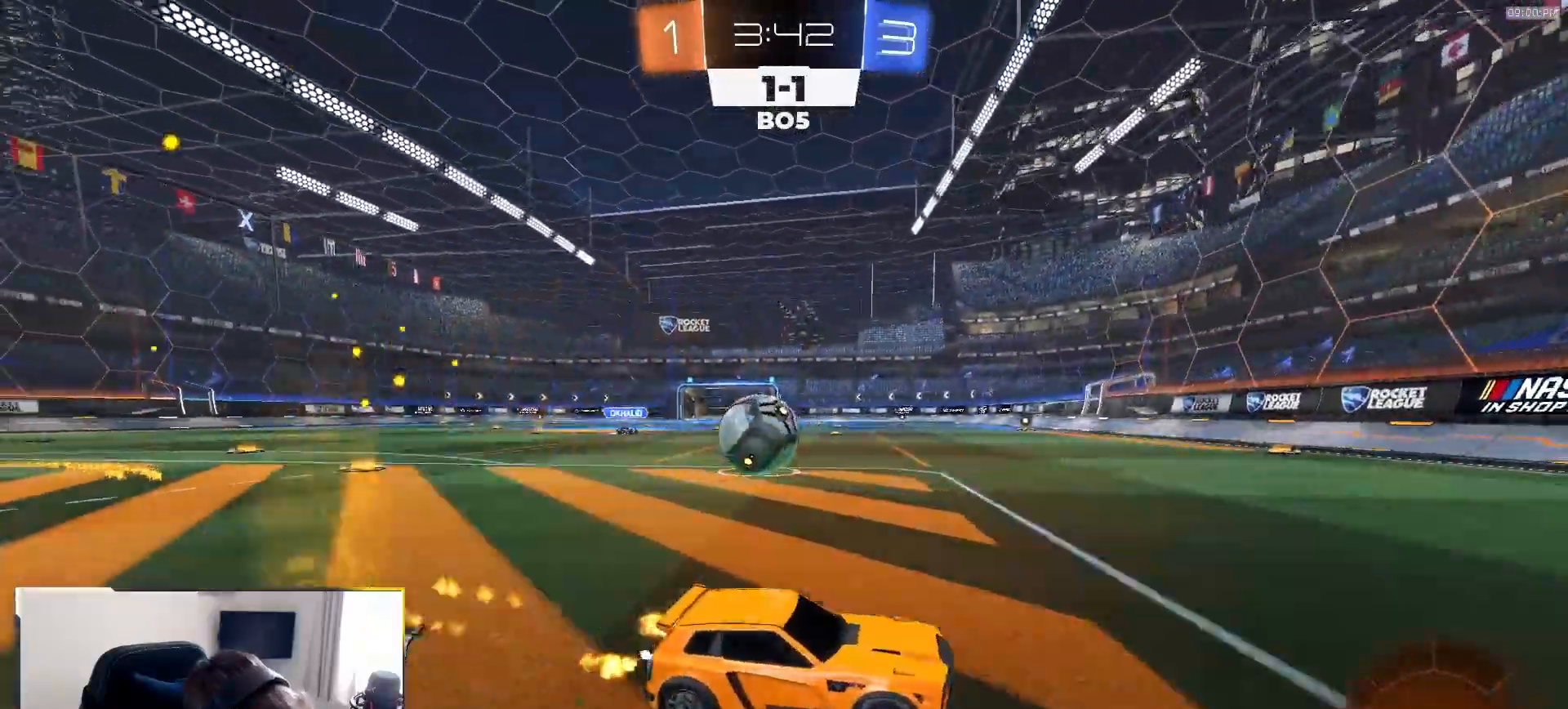
{"buttons": ["L2"], "left_stick": "left", "right_stick": "center", "events": [[17, "left_stick", "center"], [83, "left_stick", "left"], [317, "R2", "up"], [383, "L1", "down"], [450, "L1", "up"], [467, "L2", "down"]]}
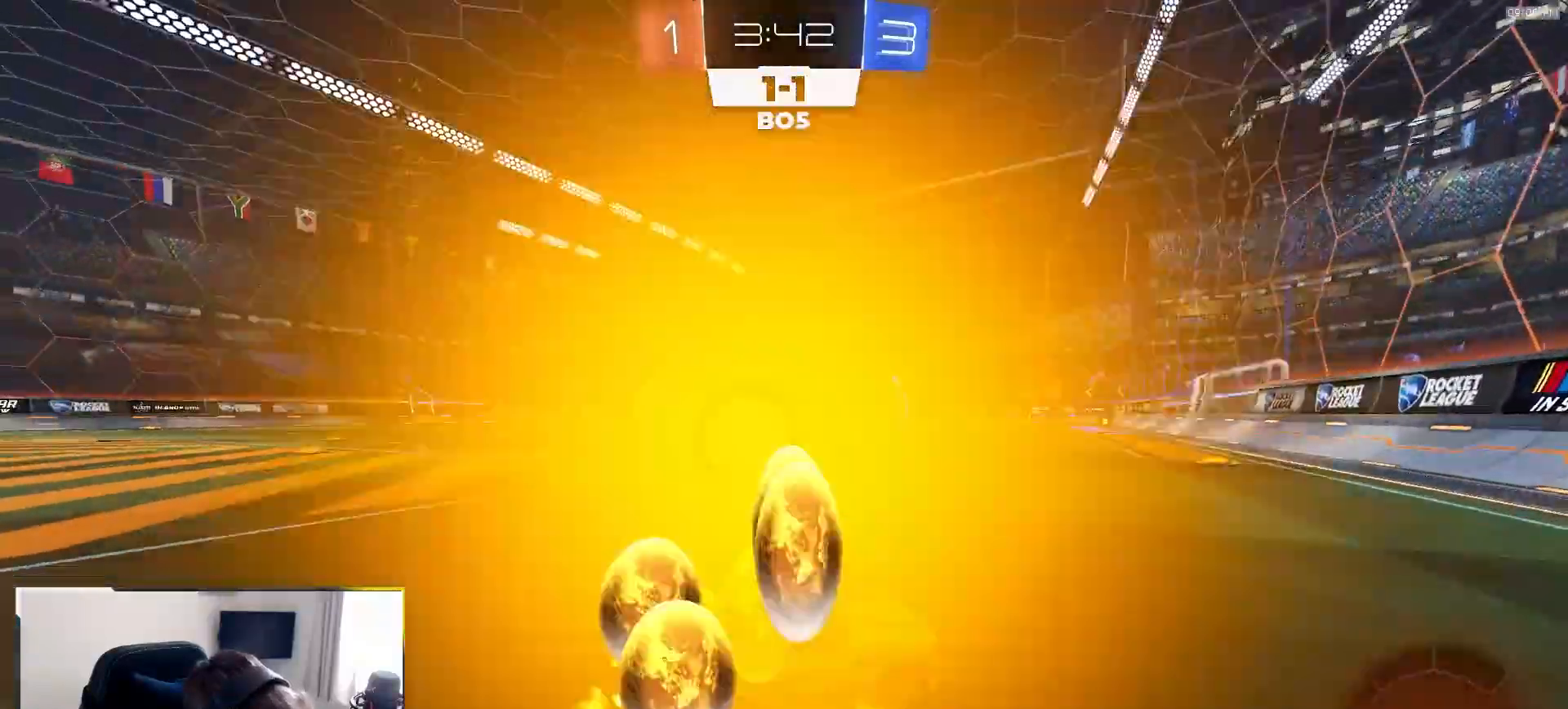
{"buttons": [], "left_stick": "center", "right_stick": "center", "events": [[133, "L2", "up"], [150, "R2", "down"], [200, "left_stick", "center"], [367, "left_stick", "left"], [383, "R2", "up"], [500, "left_stick", "center"]]}
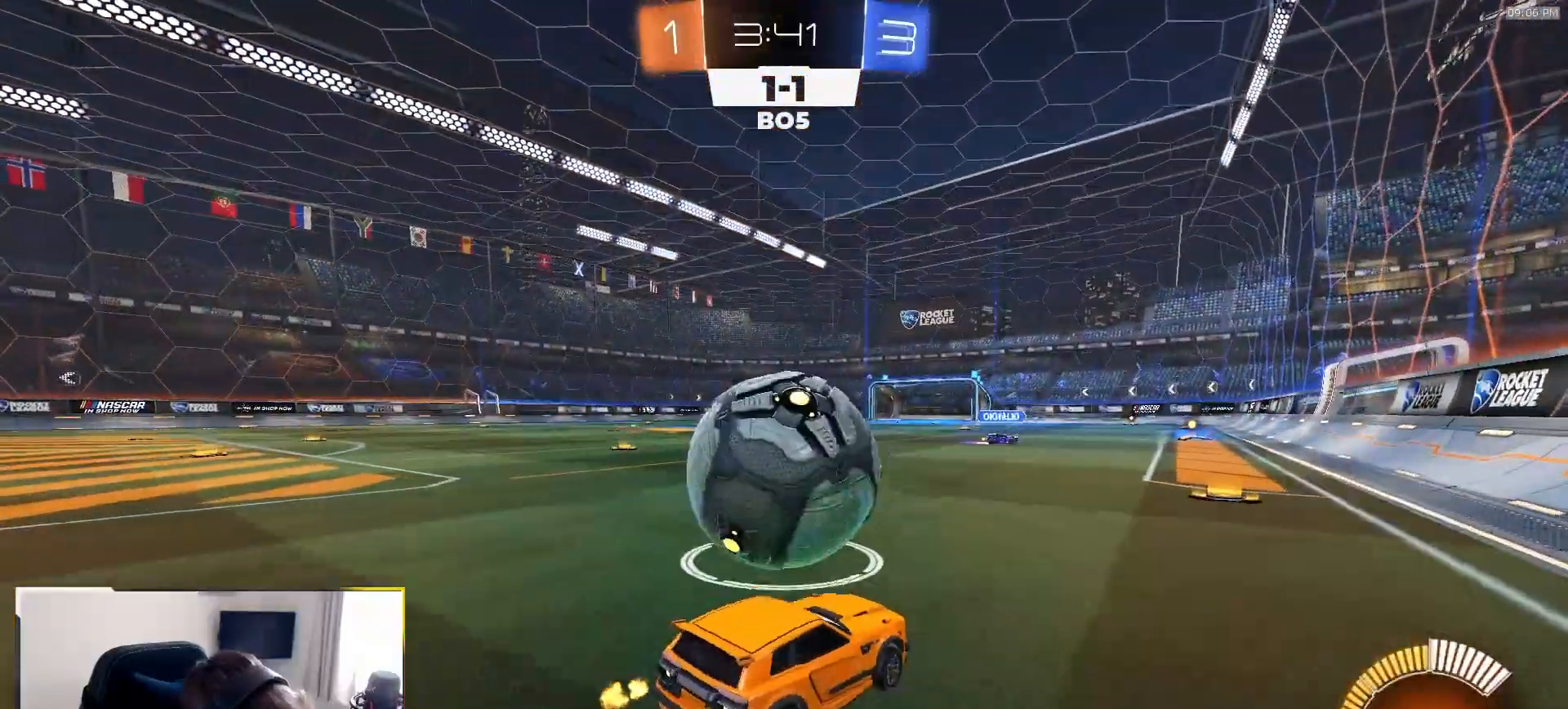
{"buttons": ["R1", "R2"], "left_stick": "center", "right_stick": "center", "events": [[100, "TRIANGLE", "down"], [200, "TRIANGLE", "up"], [233, "R2", "down"], [417, "R1", "down"]]}
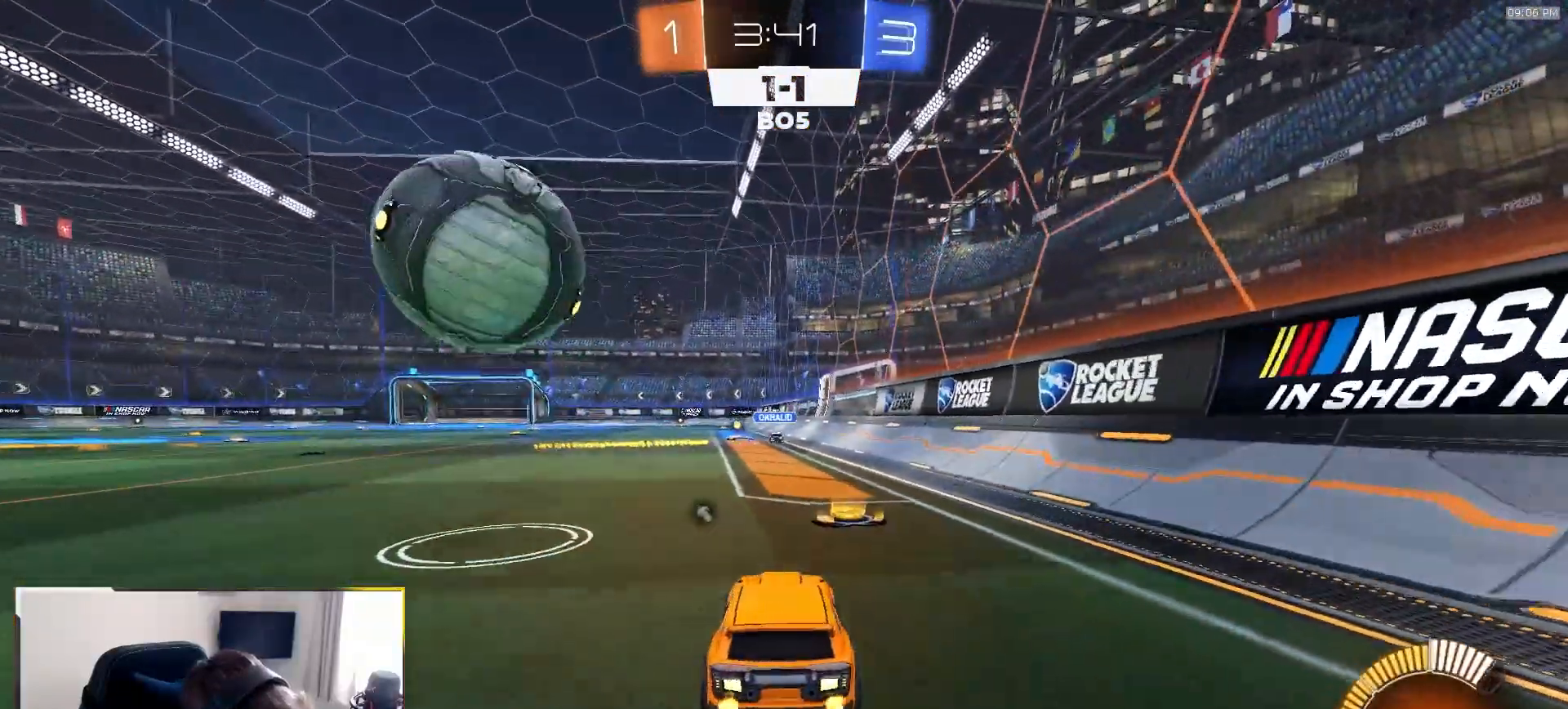
{"buttons": ["R1", "R2"], "left_stick": "left", "right_stick": "center", "events": [[300, "R1", "up"], [383, "R1", "down"], [433, "left_stick", "left"]]}
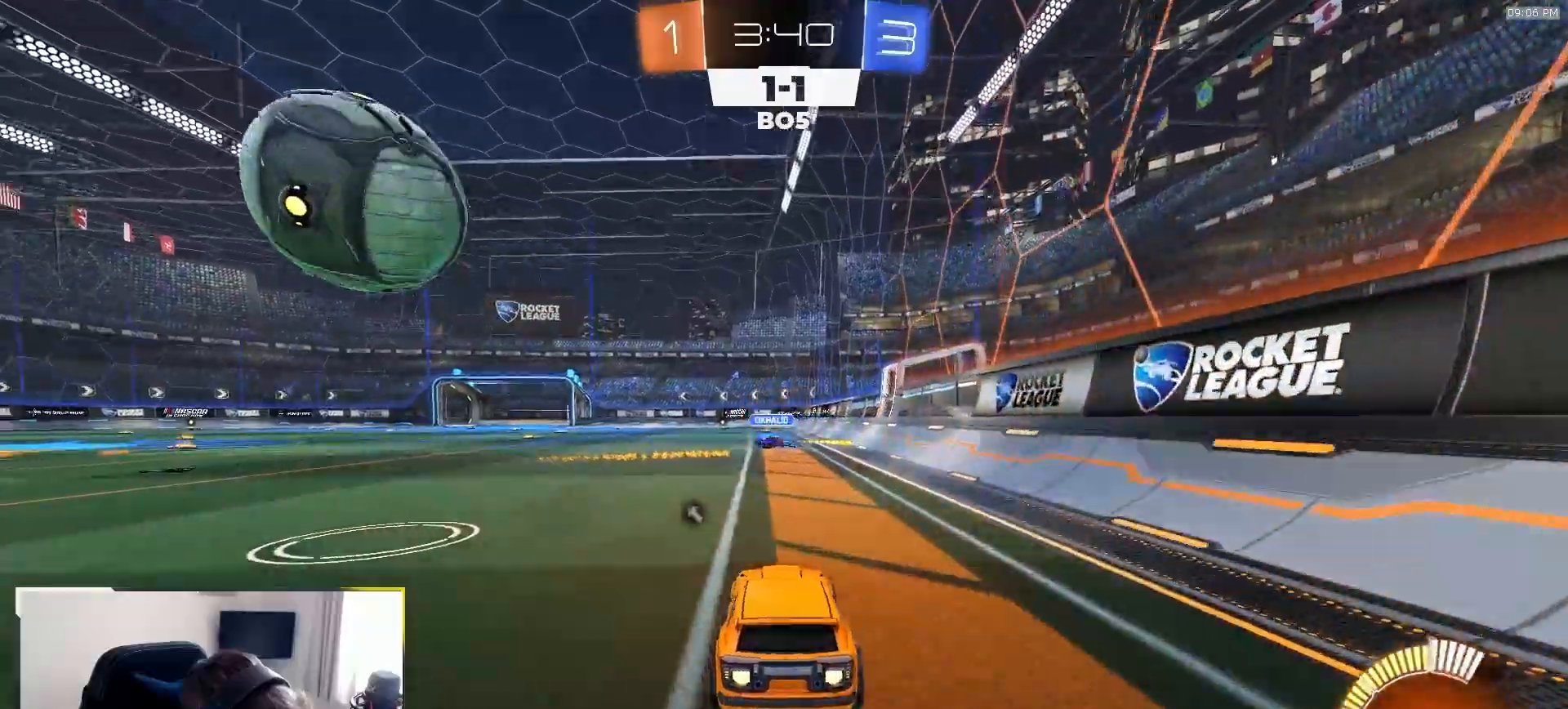
{"buttons": ["L2"], "left_stick": "right", "right_stick": "center", "events": [[383, "R1", "up"], [400, "R2", "up"], [400, "left_stick", "right"], [417, "L2", "down"]]}
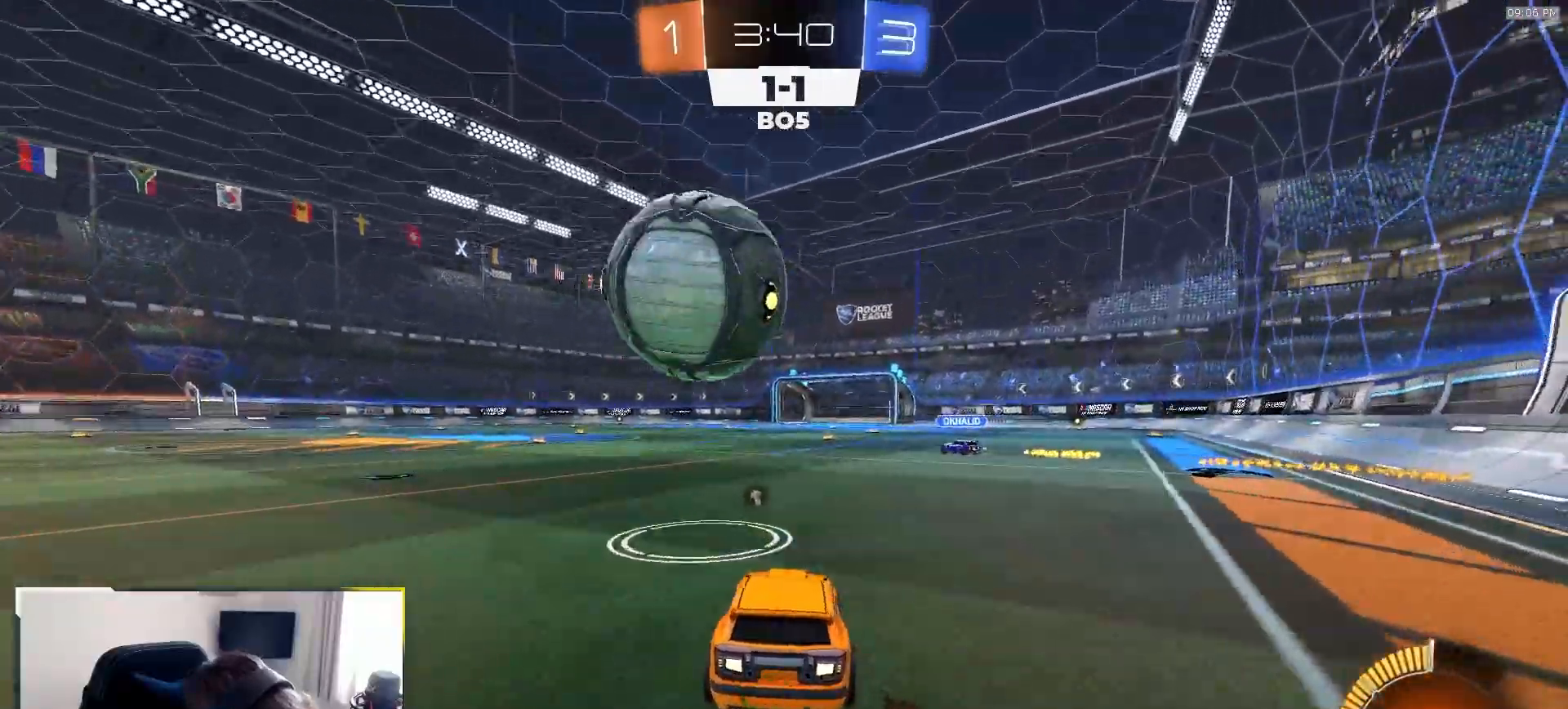
{"buttons": ["R1", "R2"], "left_stick": "center", "right_stick": "center", "events": [[117, "L2", "up"], [233, "left_stick", "center"], [350, "R2", "down"], [500, "R1", "down"]]}
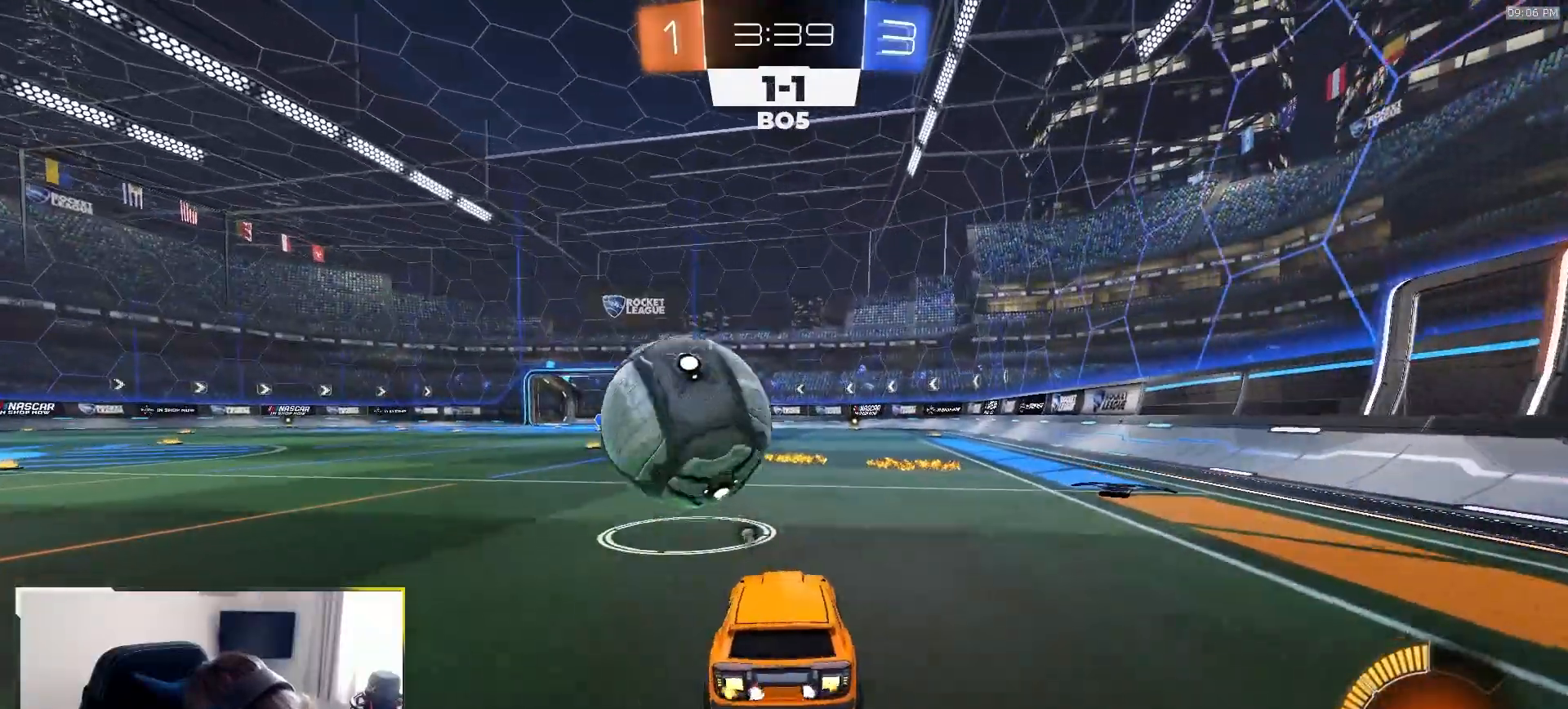
{"buttons": ["R2"], "left_stick": "center", "right_stick": "center", "events": [[200, "R1", "up"]]}
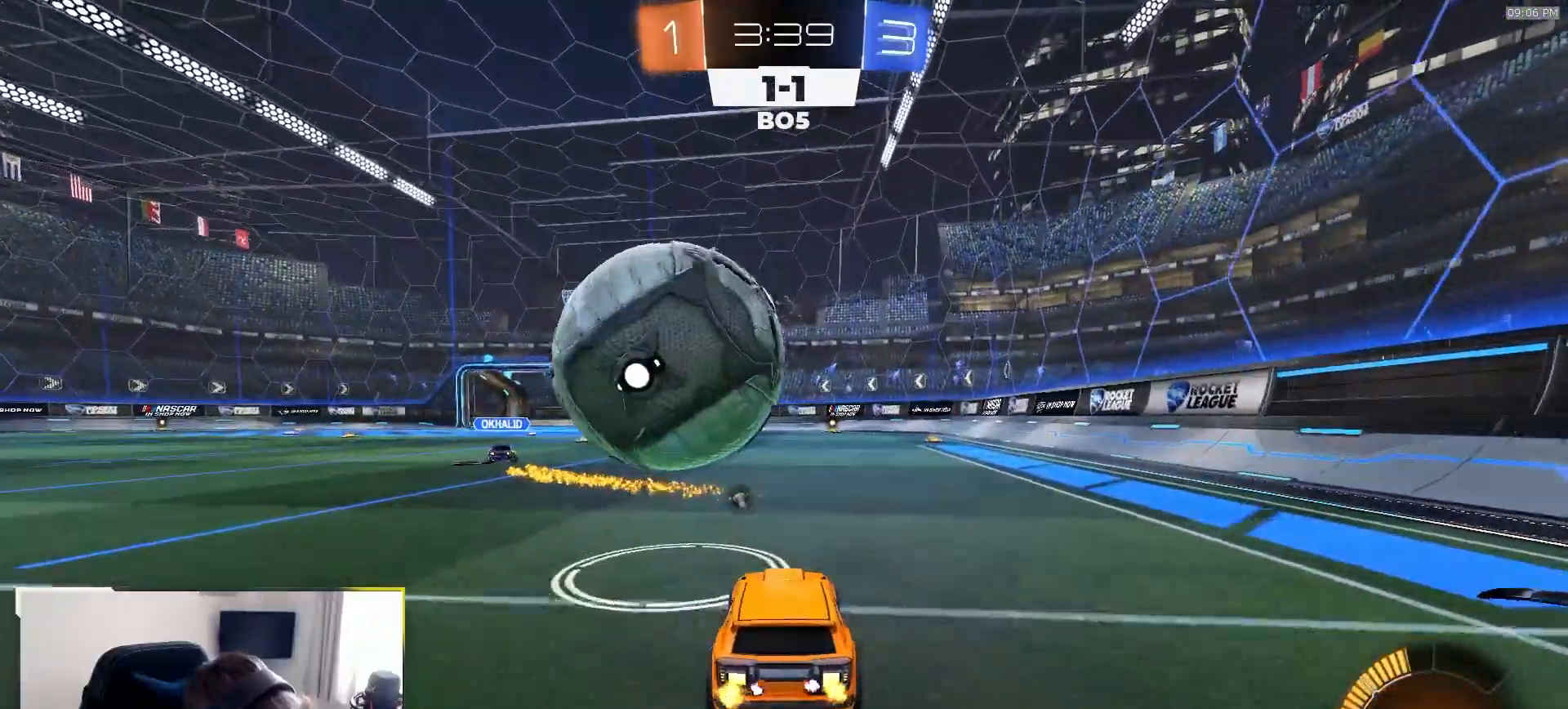
{"buttons": ["R1", "R2"], "left_stick": "right", "right_stick": "center", "events": [[50, "R2", "up"], [133, "R2", "down"], [183, "left_stick", "left"], [300, "left_stick", "center"], [317, "R1", "down"], [500, "left_stick", "right"]]}
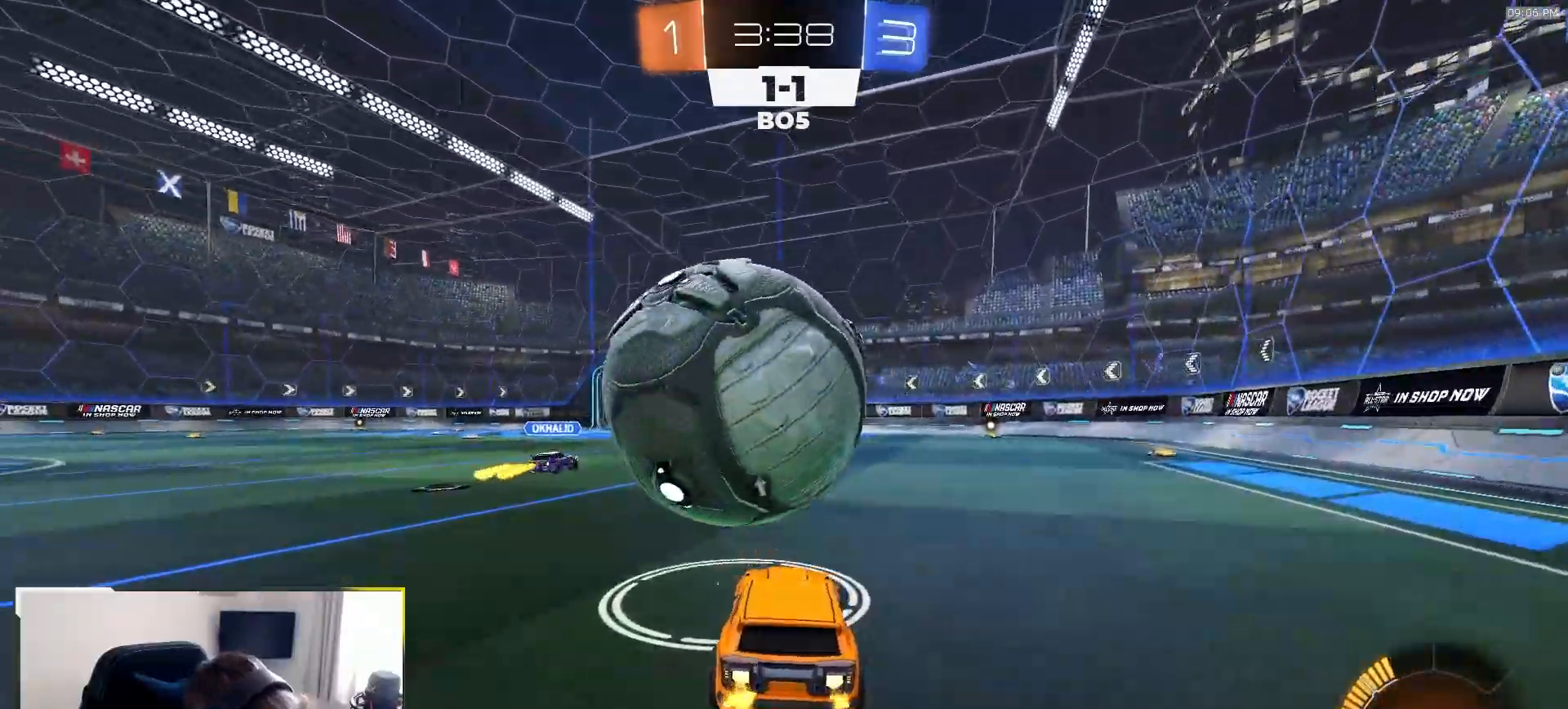
{"buttons": ["R1", "R2"], "left_stick": "center", "right_stick": "center", "events": [[83, "left_stick", "center"], [117, "R1", "up"], [283, "R1", "down"]]}
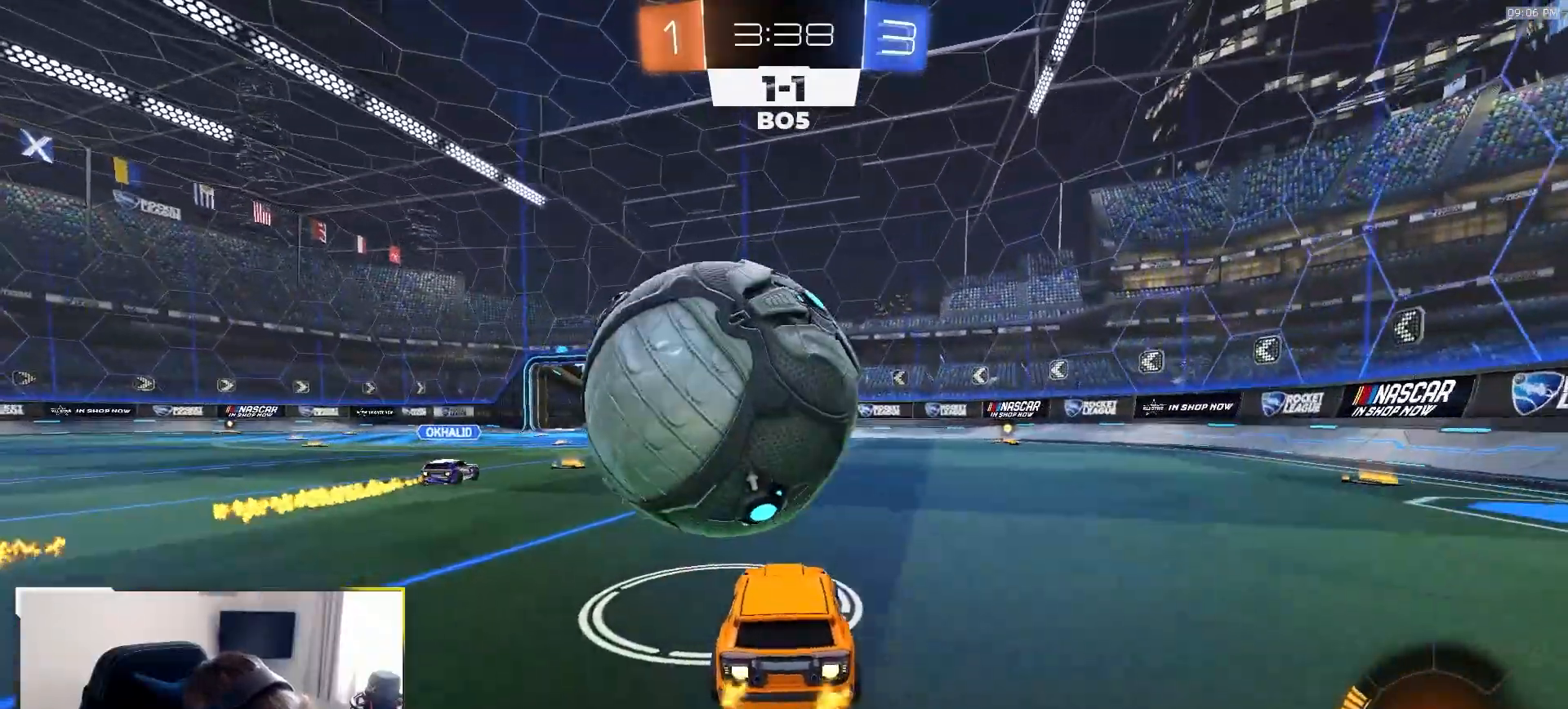
{"buttons": ["R2"], "left_stick": "center", "right_stick": "center", "events": [[83, "R1", "up"], [233, "left_stick", "down-left"], [333, "left_stick", "center"]]}
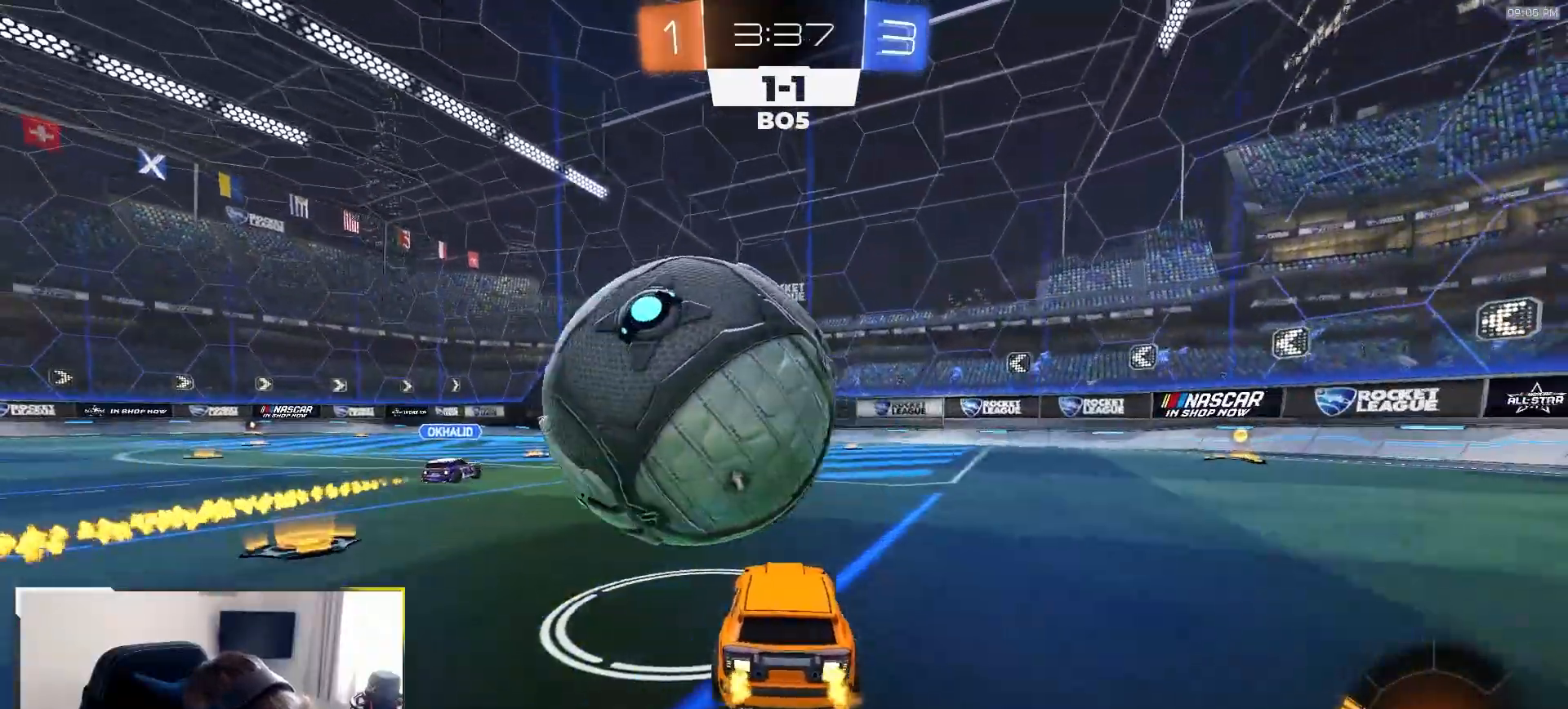
{"buttons": ["R2"], "left_stick": "left", "right_stick": "center", "events": [[83, "R1", "down"], [167, "R1", "up"], [233, "left_stick", "left"], [283, "R2", "up"], [367, "R2", "down"], [383, "left_stick", "center"], [483, "left_stick", "left"]]}
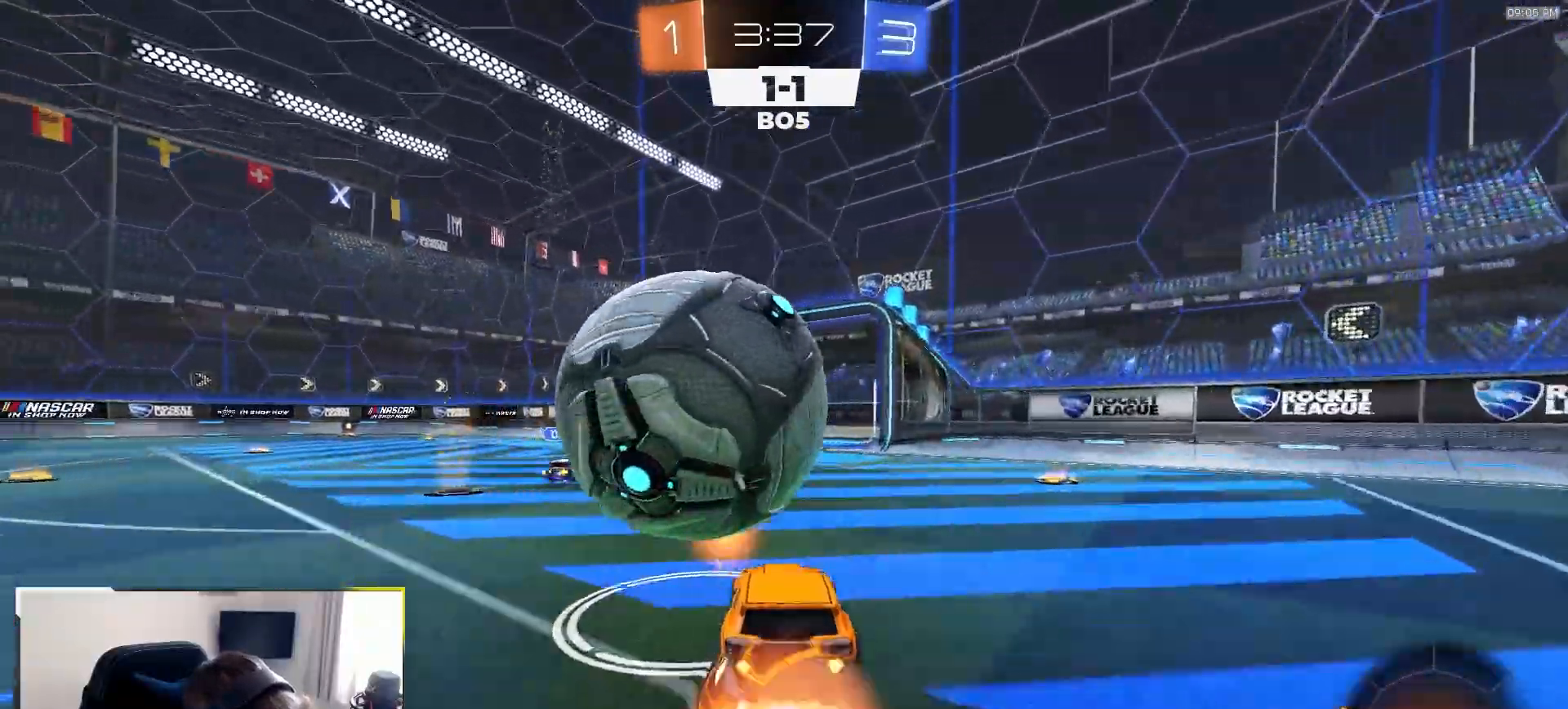
{"buttons": ["L1", "R2"], "left_stick": "down-left", "right_stick": "center"}
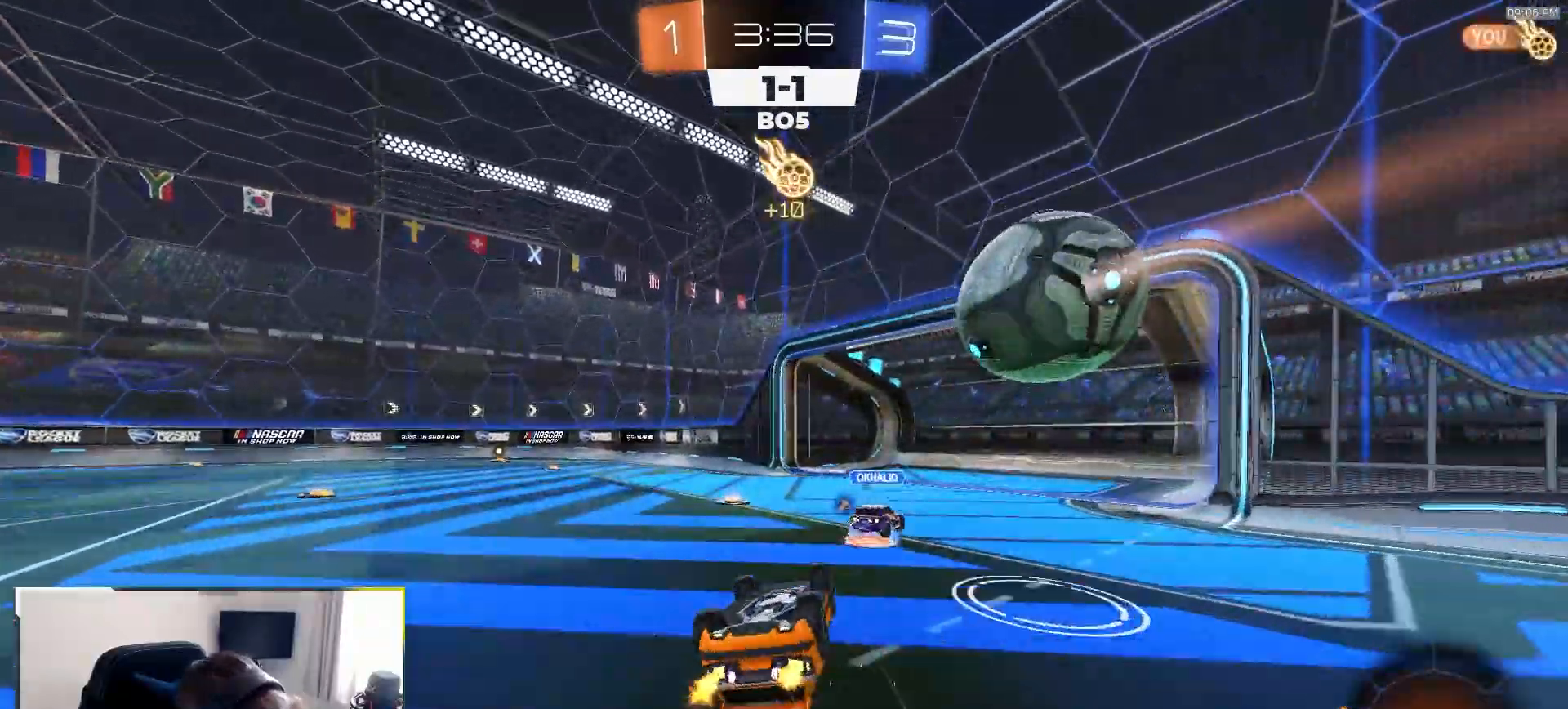
{"buttons": ["R2"], "left_stick": "left", "right_stick": "center", "events": [[50, "TRIANGLE", "down"], [167, "TRIANGLE", "up"], [267, "L1", "up"], [300, "left_stick", "center"], [400, "left_stick", "left"]]}
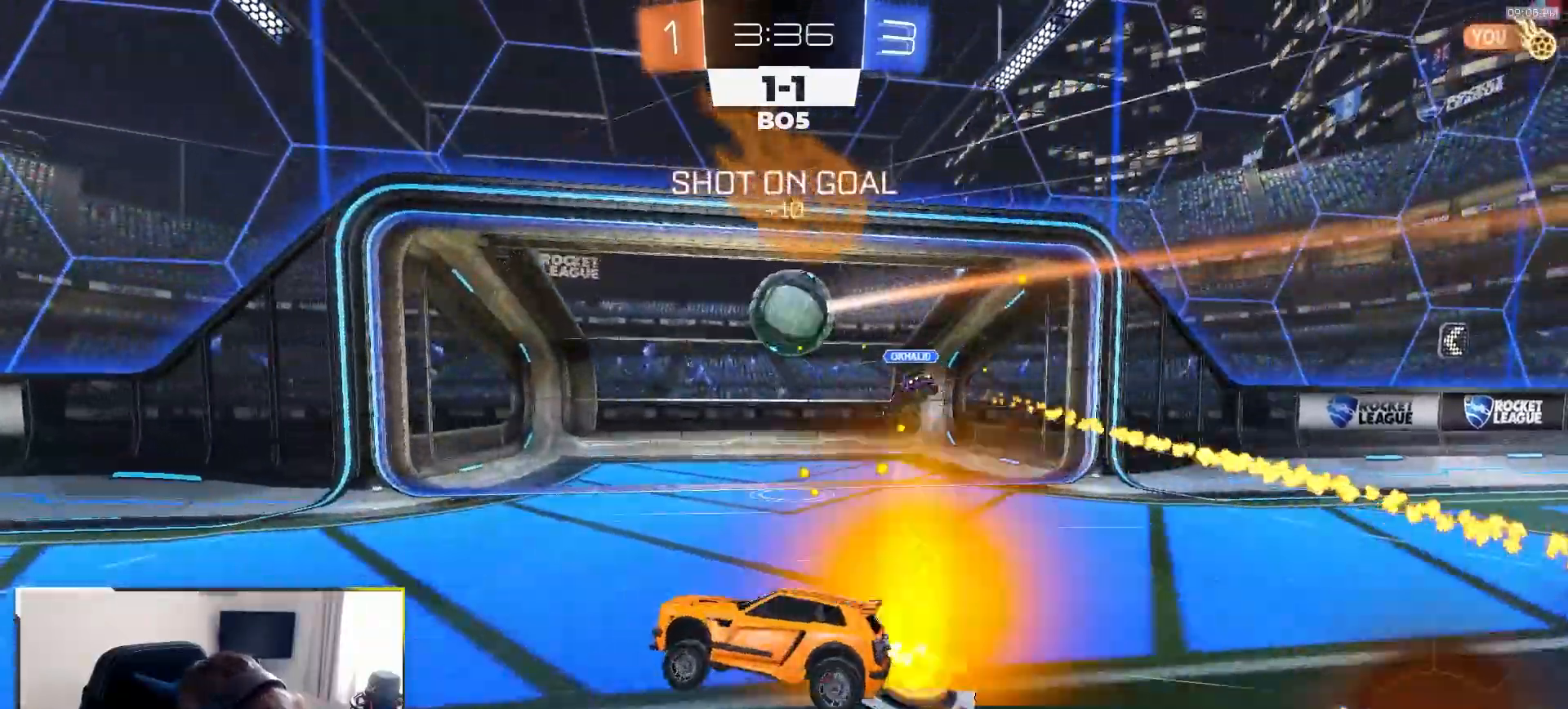
{"buttons": ["R2"], "left_stick": "left", "right_stick": "center", "events": [[233, "TRIANGLE", "down"], [367, "TRIANGLE", "up"]]}
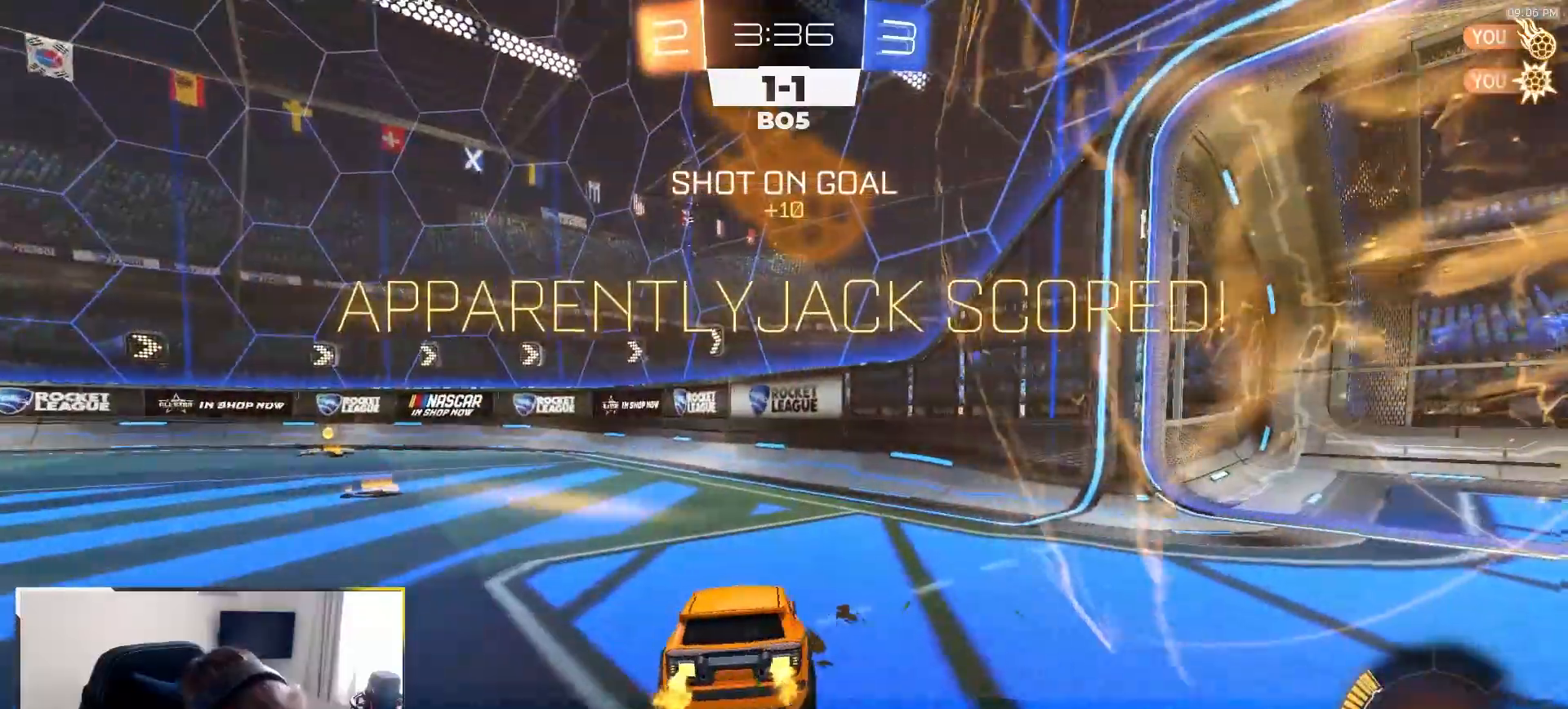
{"buttons": ["R1", "R2"], "left_stick": "left", "right_stick": "center", "events": [[33, "R1", "down"]]}
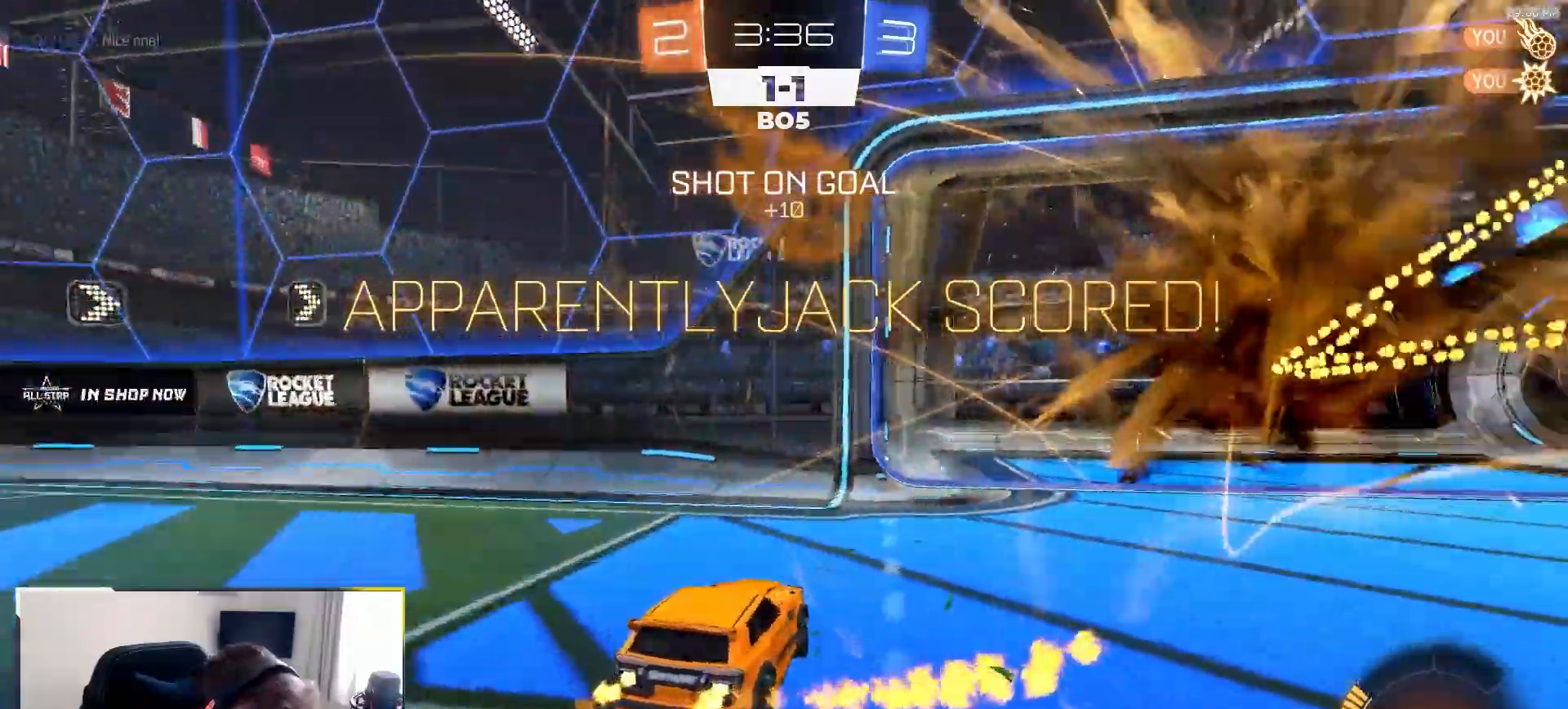
{"buttons": ["CROSS", "R1", "R2"], "left_stick": "down", "right_stick": "center", "events": [[100, "left_stick", "center"], [233, "left_stick", "left"], [383, "left_stick", "center"], [417, "CROSS", "down"], [450, "left_stick", "down"]]}
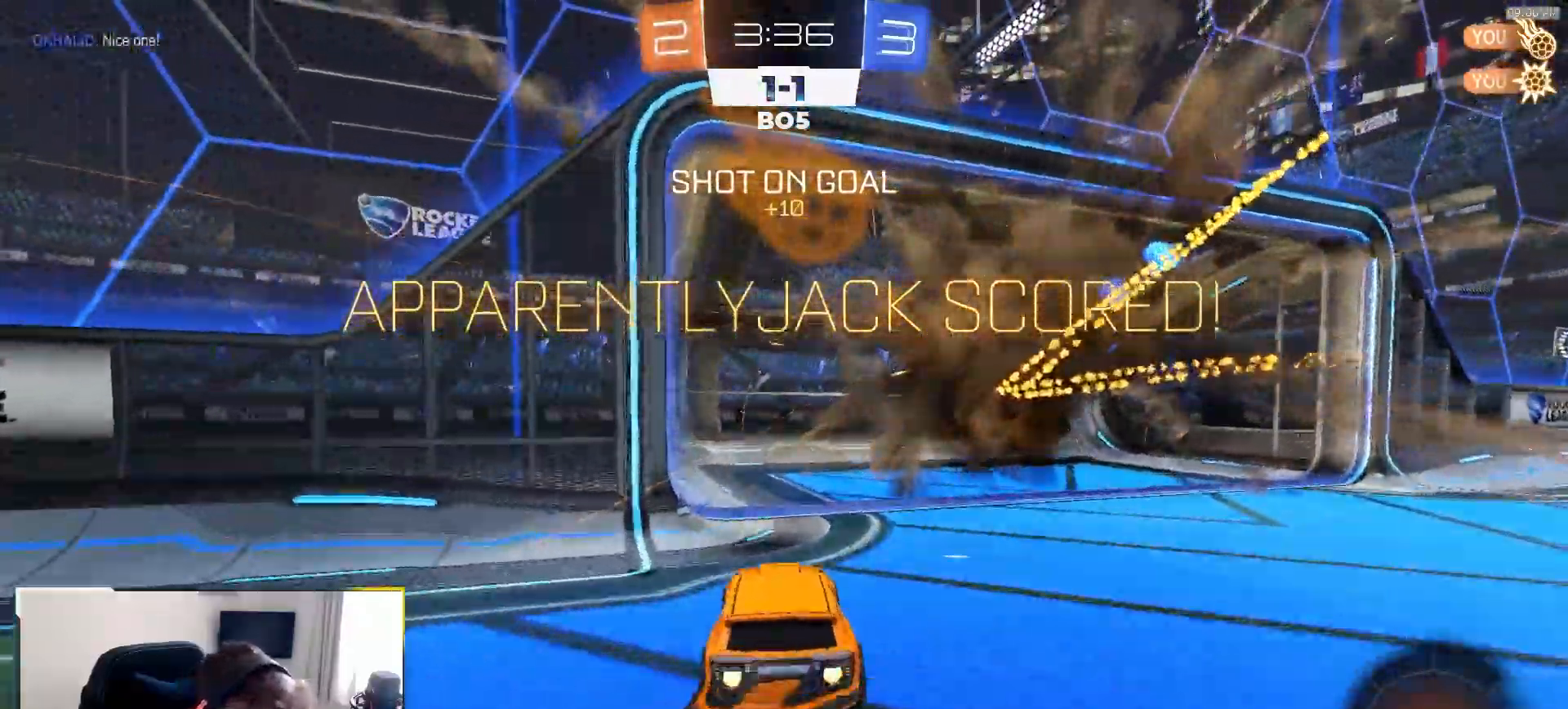
{"buttons": ["R2"], "left_stick": "down-left", "right_stick": "center", "events": [[17, "L1", "down"], [83, "left_stick", "right"], [167, "CROSS", "up"], [183, "L1", "up"], [183, "left_stick", "center"], [233, "left_stick", "left"], [333, "CROSS", "down"], [433, "CROSS", "up"], [433, "left_stick", "down-left"], [483, "R1", "up"]]}
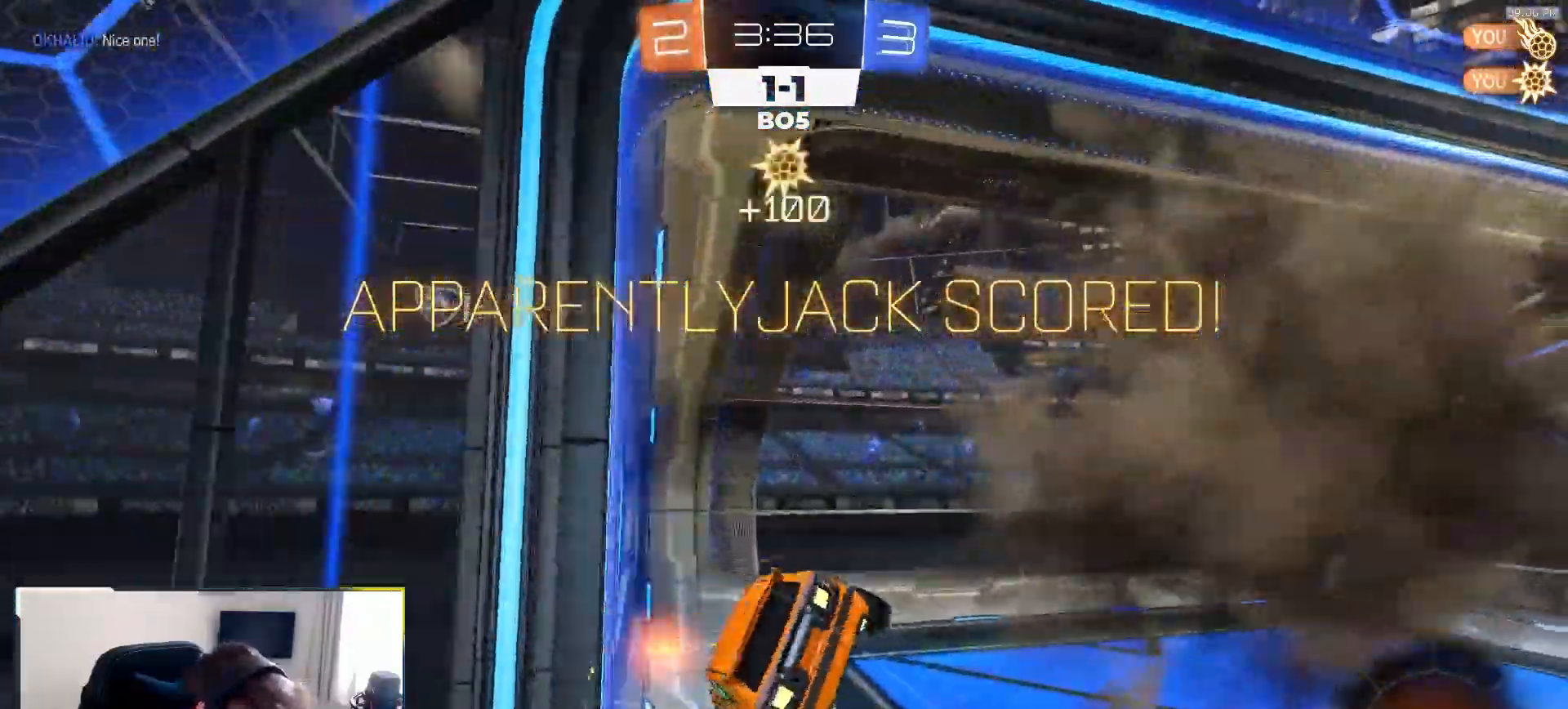
{"buttons": ["SQUARE", "R2"], "left_stick": "down-right", "right_stick": "center", "events": [[83, "SQUARE", "down"], [133, "left_stick", "center"], [350, "left_stick", "down"], [450, "left_stick", "down-right"]]}
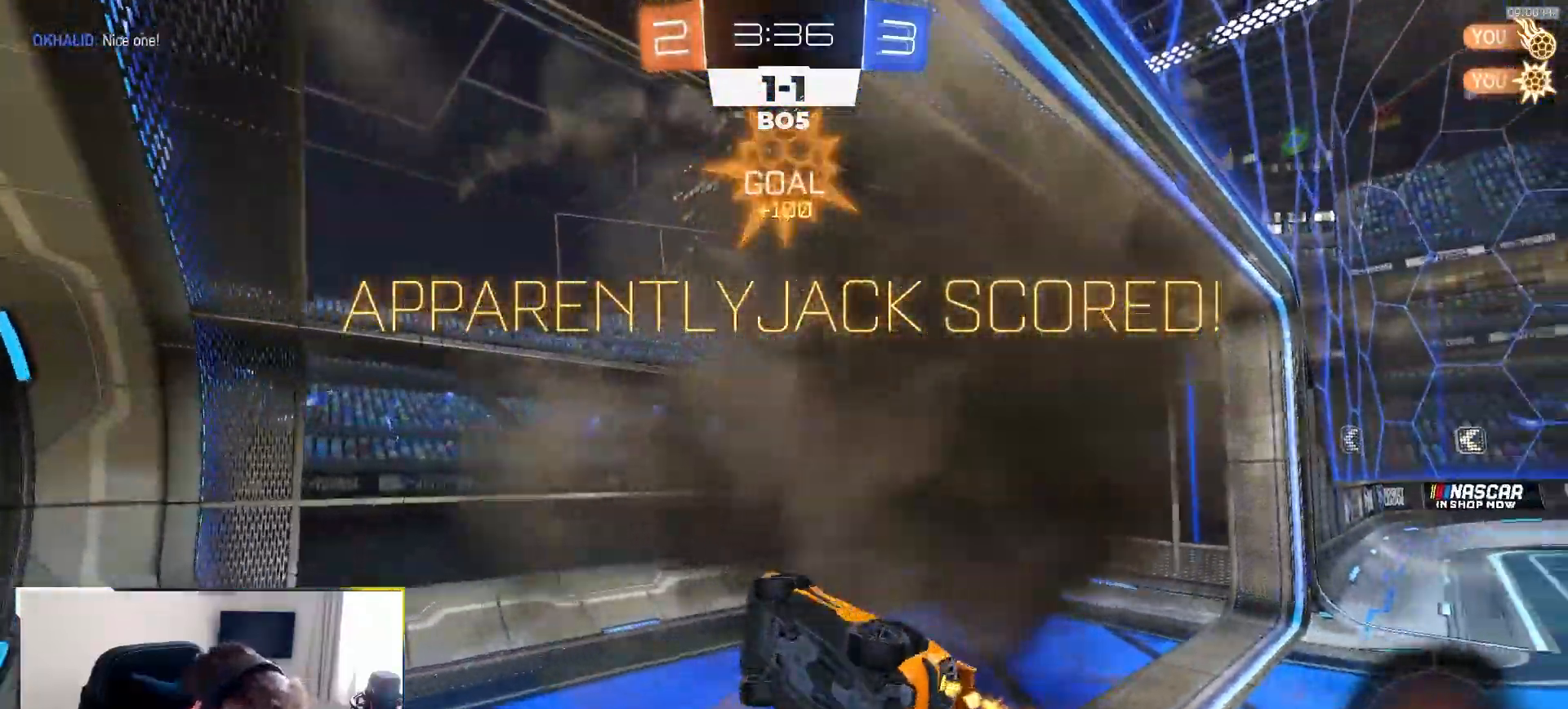
{"buttons": ["R2"], "left_stick": "right", "right_stick": "center", "events": [[183, "R2", "up"], [183, "SQUARE", "up"], [300, "left_stick", "right"], [483, "R2", "down"]]}
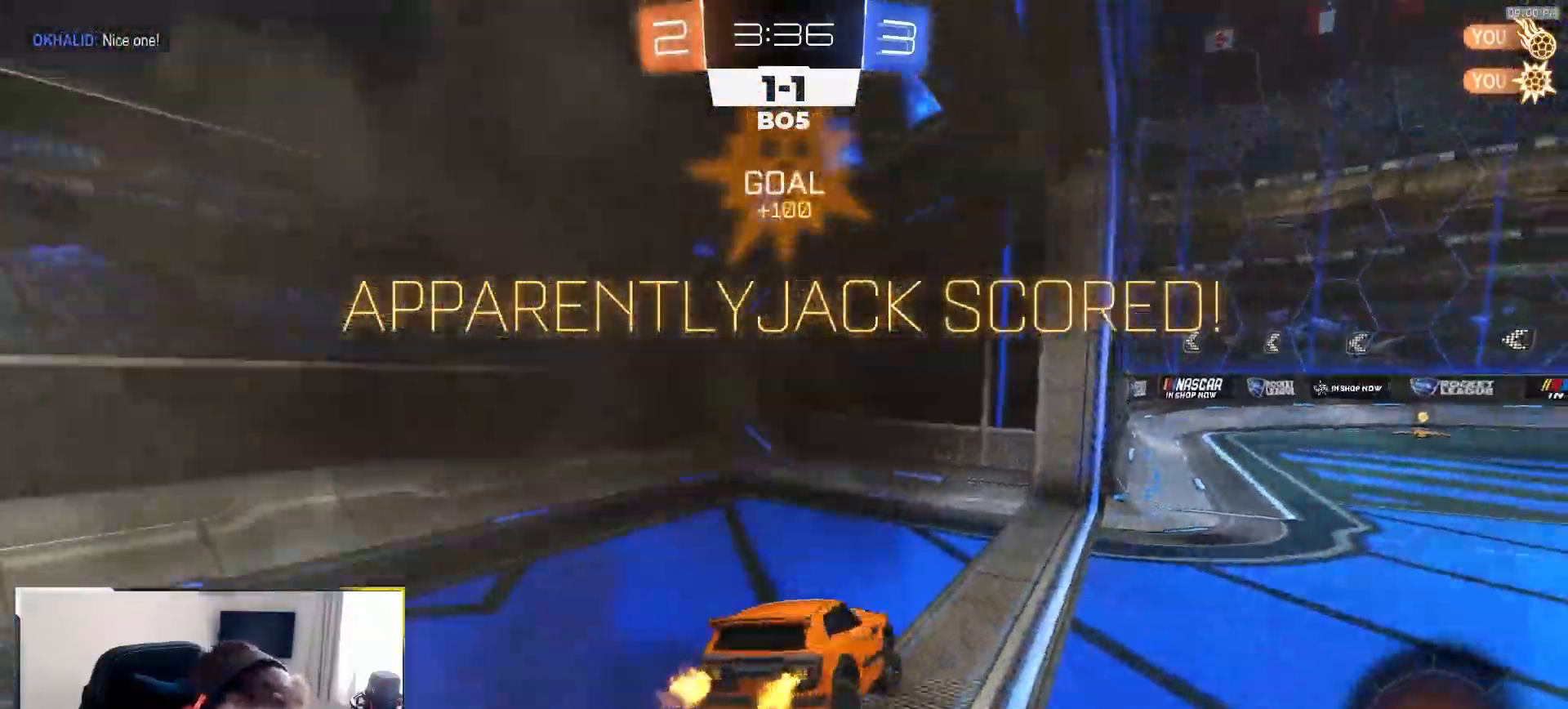
{"buttons": ["R2", "DPAD_RIGHT"], "left_stick": "center", "right_stick": "center", "events": [[100, "left_stick", "center"], [483, "DPAD_RIGHT", "down"]]}
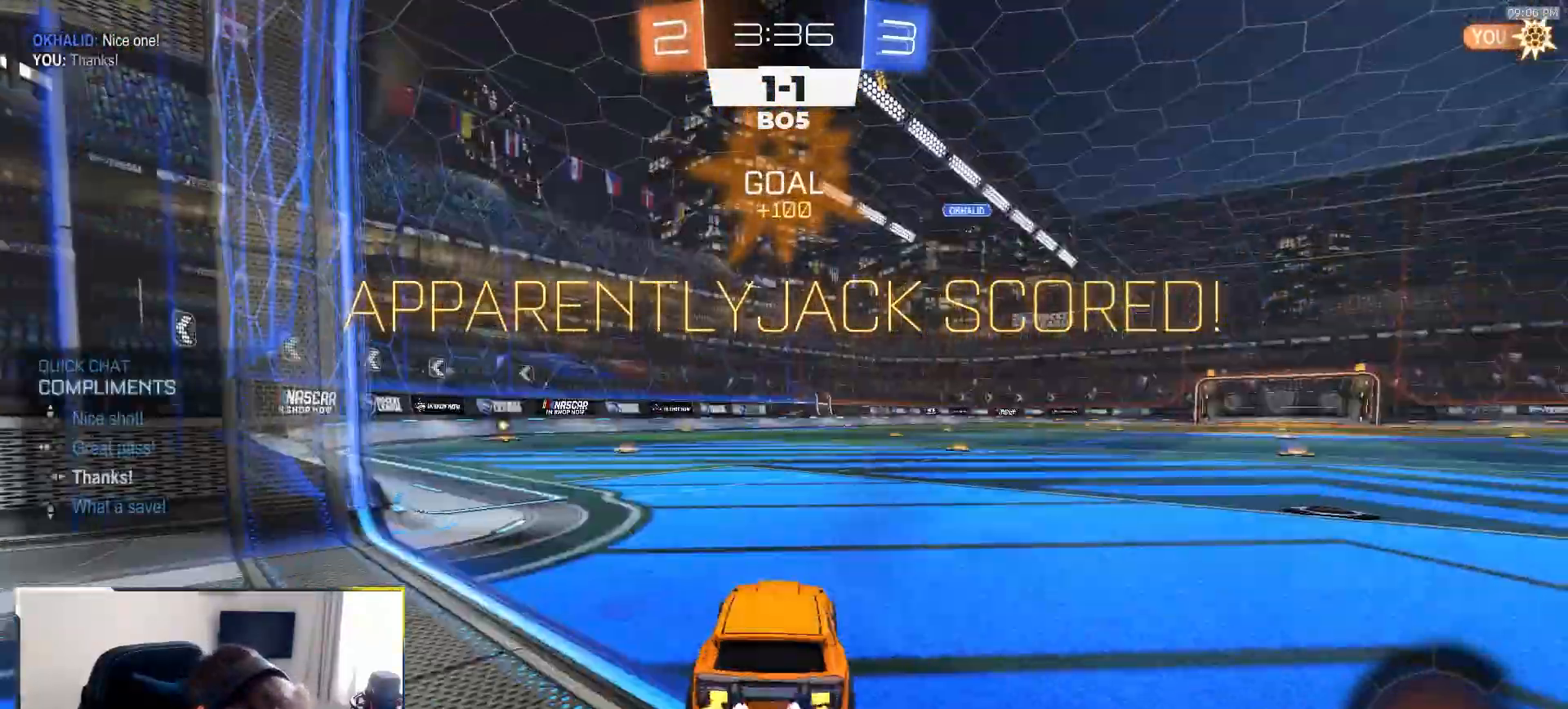
{"buttons": [], "left_stick": "center", "right_stick": "center", "events": [[67, "DPAD_RIGHT", "up"], [67, "R2", "up"]]}